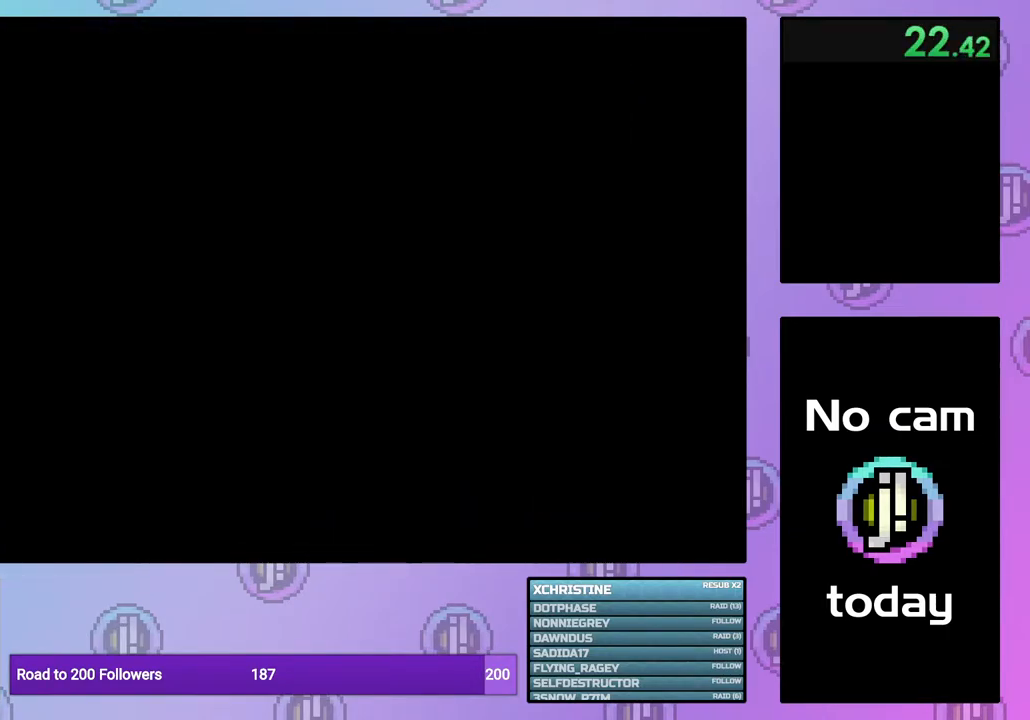
Gameplay with a controller (PlayStation layout); each line is a JSON object with the inputs held at the frame after it. "events" lists button and stick changes between this image and that frame as [ms after this image, input, new state], when the widget could be followed in between. Not read: left_stick.
{"buttons": [], "right_stick": "center", "events": [[17, "CROSS", "down"], [17, "SQUARE", "down"], [117, "CROSS", "up"], [117, "SQUARE", "up"], [183, "CROSS", "down"], [183, "SQUARE", "down"], [300, "CROSS", "up"], [300, "SQUARE", "up"], [350, "CROSS", "down"], [367, "SQUARE", "down"], [450, "CROSS", "up"], [450, "SQUARE", "up"]]}
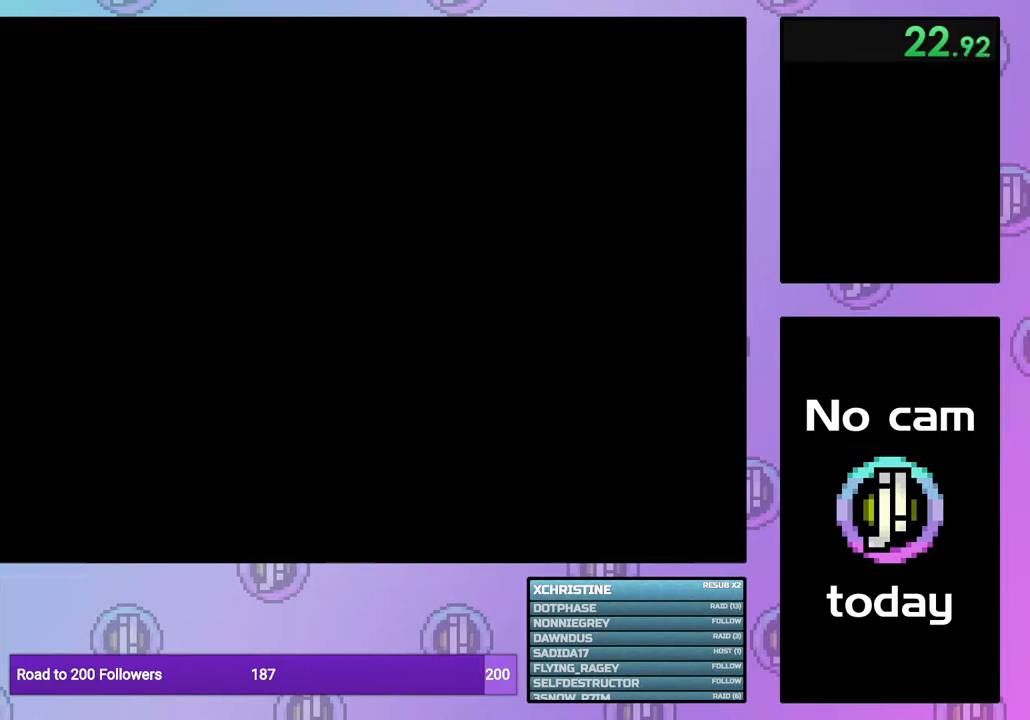
{"buttons": [], "right_stick": "center", "events": [[17, "CROSS", "down"], [17, "SQUARE", "down"], [117, "CROSS", "up"], [117, "SQUARE", "up"], [167, "CROSS", "down"], [167, "SQUARE", "down"], [283, "CROSS", "up"], [300, "SQUARE", "up"], [350, "CROSS", "down"], [350, "SQUARE", "down"], [450, "SQUARE", "up"], [467, "CROSS", "up"]]}
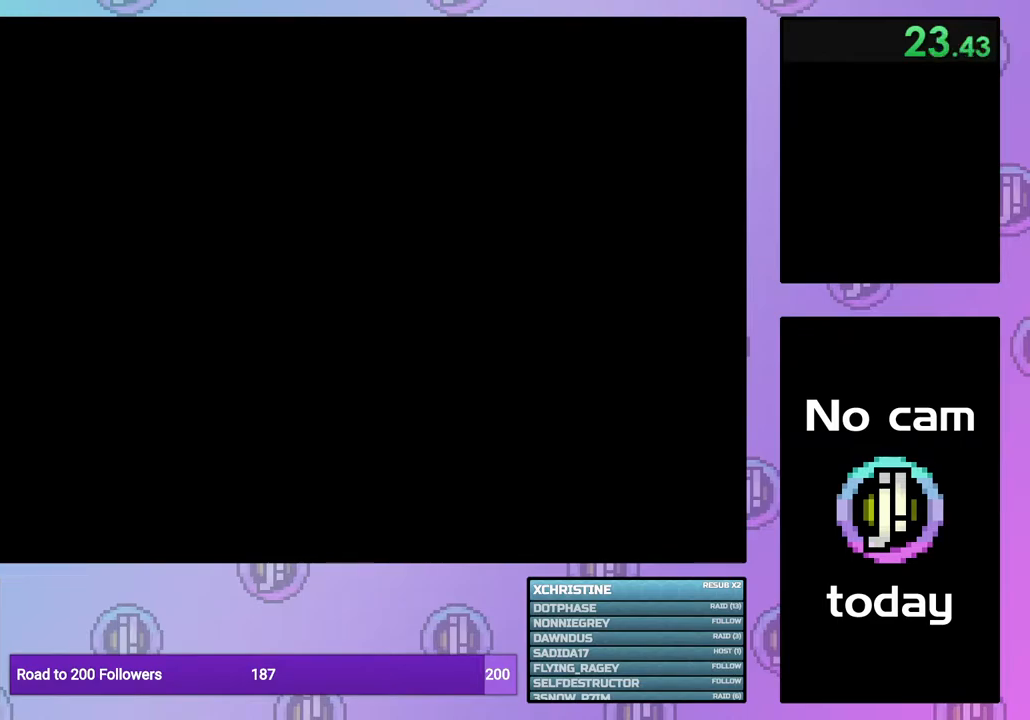
{"buttons": [], "right_stick": "center", "events": [[33, "CROSS", "down"], [33, "SQUARE", "down"], [133, "CROSS", "up"], [133, "SQUARE", "up"], [217, "CROSS", "down"], [217, "SQUARE", "down"], [300, "CROSS", "up"], [300, "SQUARE", "up"], [383, "CROSS", "down"], [383, "SQUARE", "down"], [483, "CROSS", "up"], [483, "SQUARE", "up"]]}
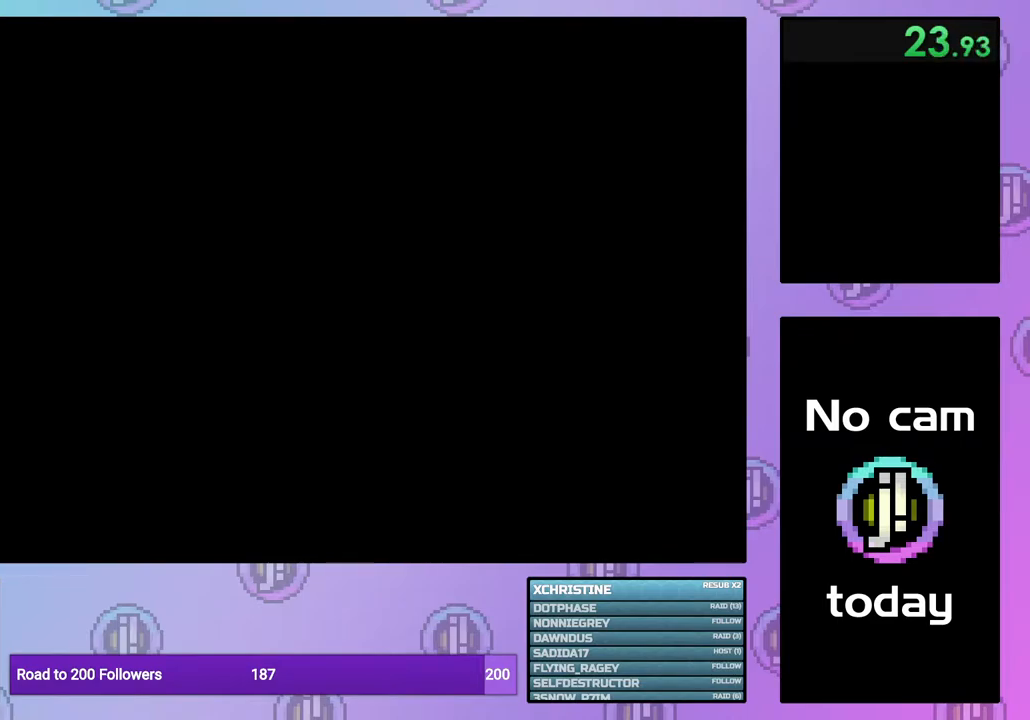
{"buttons": [], "right_stick": "center", "events": [[50, "CROSS", "down"], [50, "SQUARE", "down"], [150, "CROSS", "up"], [150, "SQUARE", "up"], [233, "CROSS", "down"], [233, "SQUARE", "down"], [317, "CROSS", "up"], [317, "SQUARE", "up"], [400, "CROSS", "down"], [417, "SQUARE", "down"], [500, "CROSS", "up"], [500, "SQUARE", "up"]]}
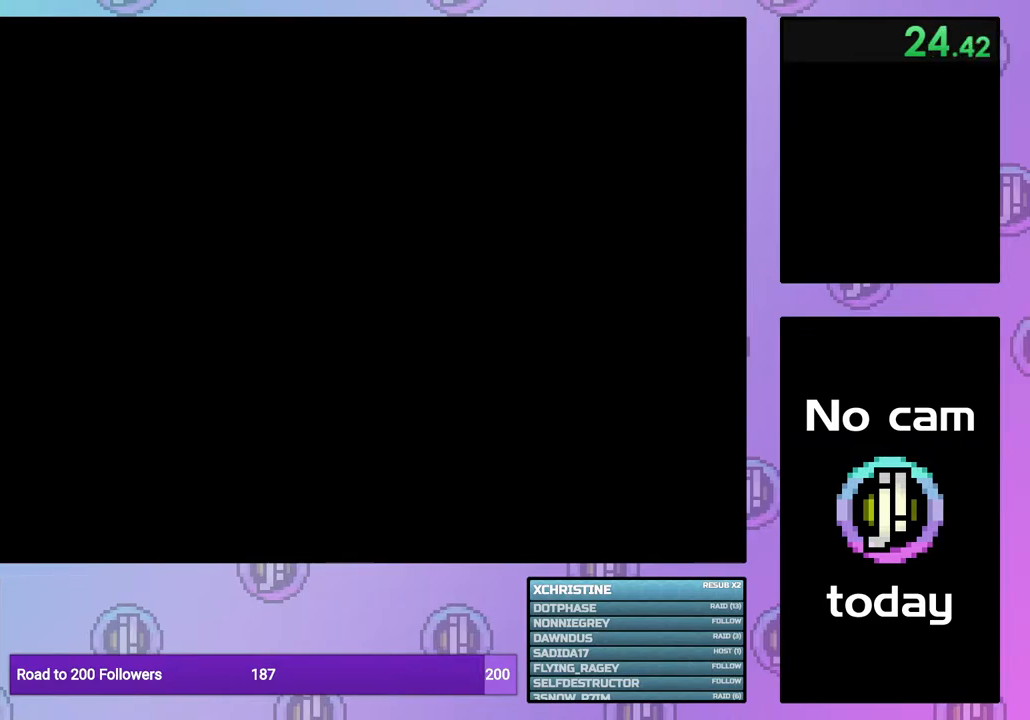
{"buttons": [], "right_stick": "center", "events": [[50, "CROSS", "down"], [50, "SQUARE", "down"], [150, "CROSS", "up"], [150, "SQUARE", "up"], [233, "SQUARE", "down"], [250, "CROSS", "down"], [317, "CROSS", "up"], [317, "SQUARE", "up"], [383, "CROSS", "down"], [383, "SQUARE", "down"], [483, "CROSS", "up"], [483, "SQUARE", "up"]]}
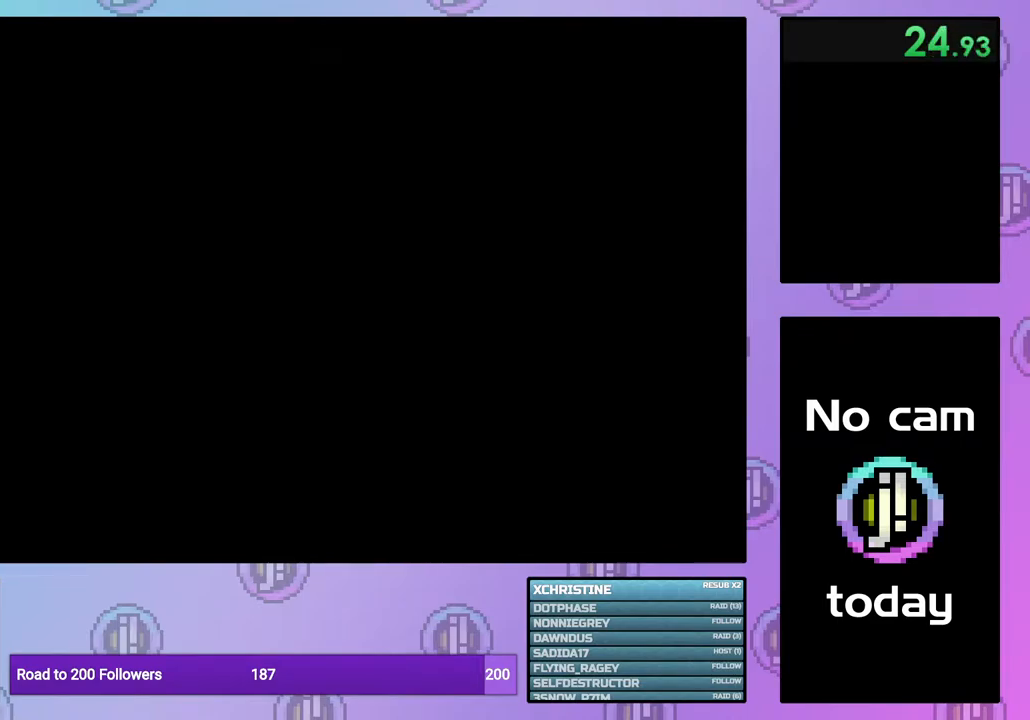
{"buttons": [], "right_stick": "center", "events": [[50, "CROSS", "down"], [50, "SQUARE", "down"], [150, "CROSS", "up"], [150, "SQUARE", "up"], [233, "CROSS", "down"], [233, "SQUARE", "down"], [317, "CROSS", "up"], [317, "SQUARE", "up"]]}
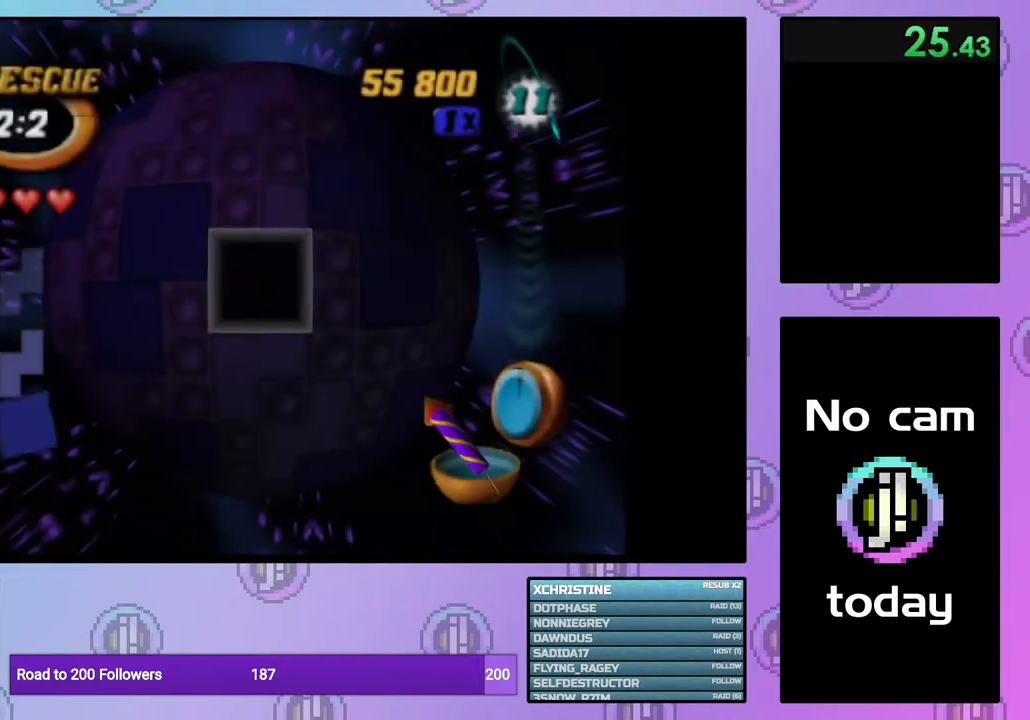
{"buttons": ["DPAD_UP"], "right_stick": "center", "events": [[117, "DPAD_LEFT", "down"], [217, "DPAD_LEFT", "up"], [267, "DPAD_LEFT", "down"], [367, "DPAD_LEFT", "up"], [450, "DPAD_UP", "down"]]}
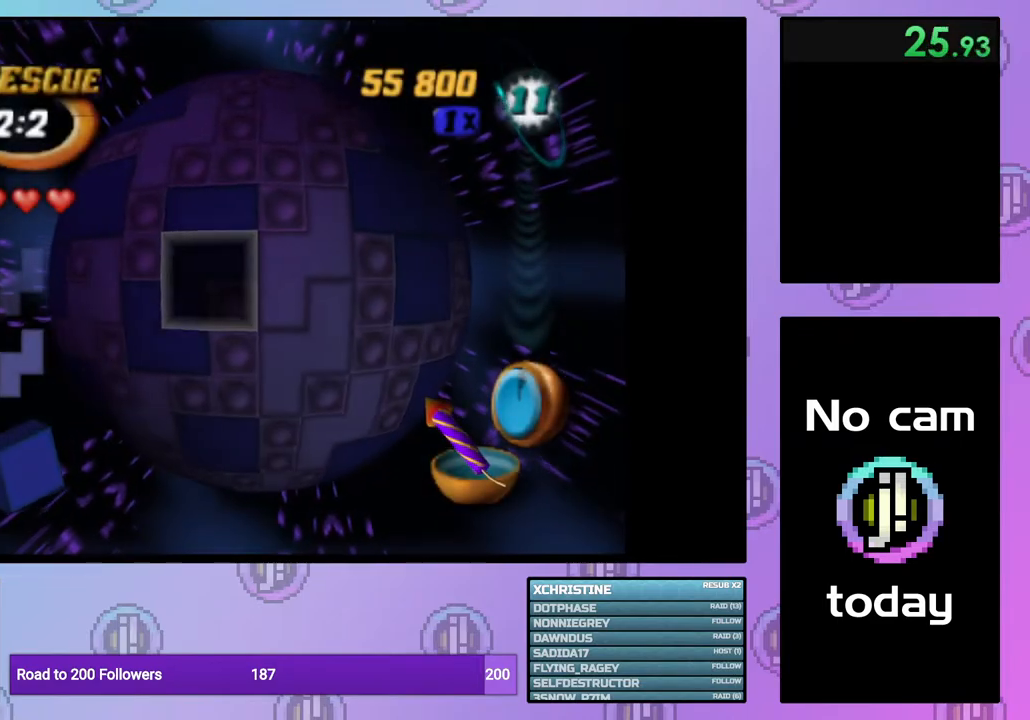
{"buttons": ["DPAD_RIGHT"], "right_stick": "center", "events": [[33, "DPAD_UP", "up"], [33, "SQUARE", "down"], [183, "DPAD_LEFT", "down"], [267, "DPAD_LEFT", "up"], [283, "SQUARE", "up"], [367, "CROSS", "down"], [417, "DPAD_RIGHT", "down"], [467, "CROSS", "up"]]}
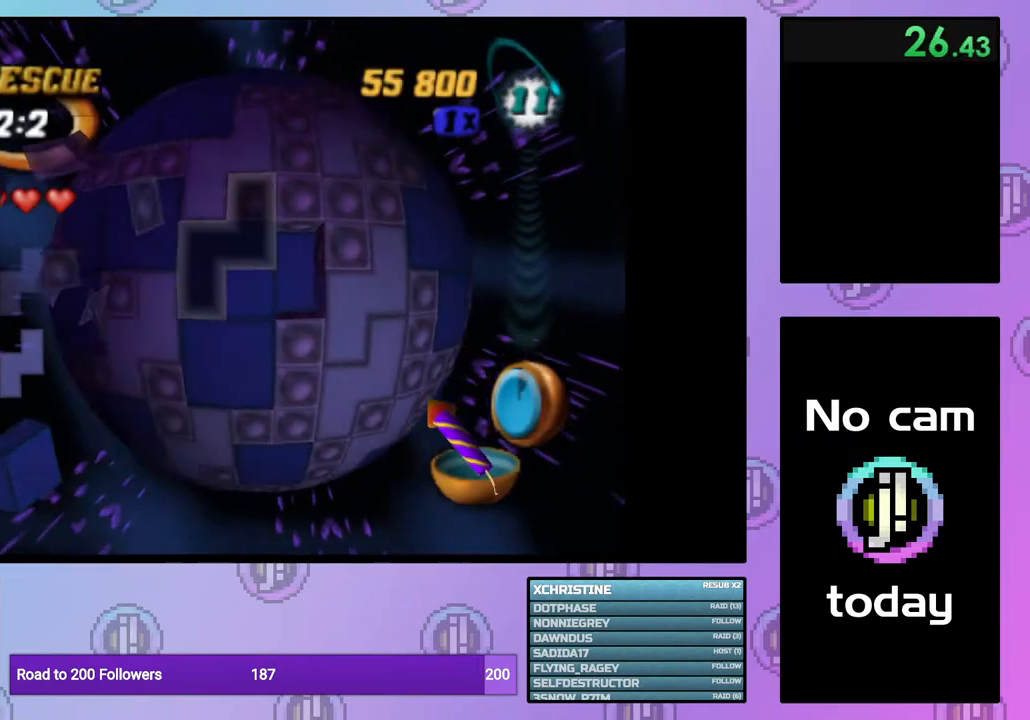
{"buttons": ["DPAD_DOWN"], "right_stick": "center", "events": [[17, "DPAD_RIGHT", "up"], [83, "DPAD_RIGHT", "down"], [150, "DPAD_RIGHT", "up"], [233, "DPAD_RIGHT", "down"], [333, "DPAD_RIGHT", "up"], [450, "DPAD_DOWN", "down"]]}
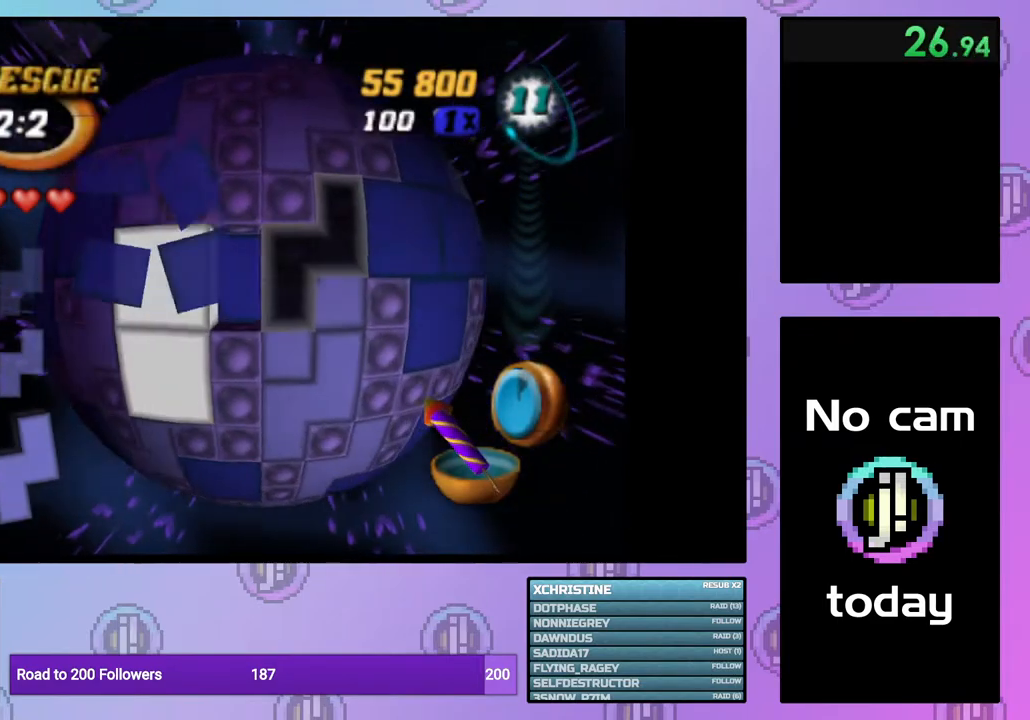
{"buttons": ["DPAD_LEFT"], "right_stick": "center", "events": [[33, "DPAD_DOWN", "up"], [83, "CROSS", "down"], [217, "CROSS", "up"], [283, "DPAD_LEFT", "down"], [383, "DPAD_LEFT", "up"], [450, "DPAD_LEFT", "down"]]}
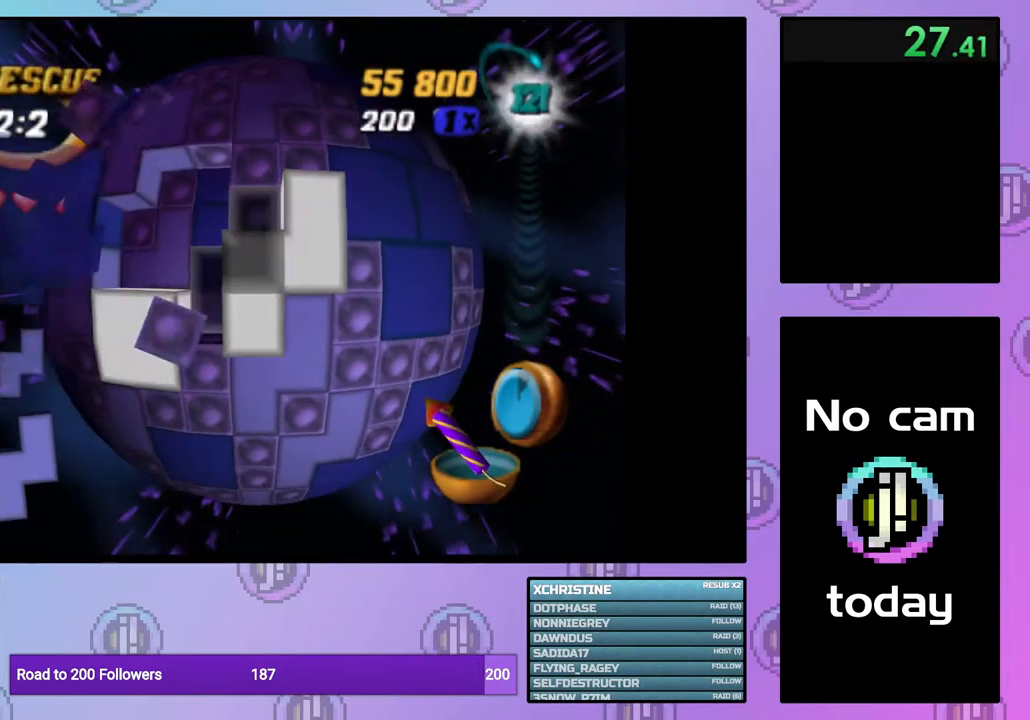
{"buttons": [], "right_stick": "center", "events": [[33, "DPAD_LEFT", "up"], [117, "DPAD_LEFT", "down"], [183, "DPAD_LEFT", "up"], [267, "DPAD_LEFT", "down"], [350, "DPAD_LEFT", "up"], [417, "DPAD_LEFT", "down"], [467, "DPAD_LEFT", "up"]]}
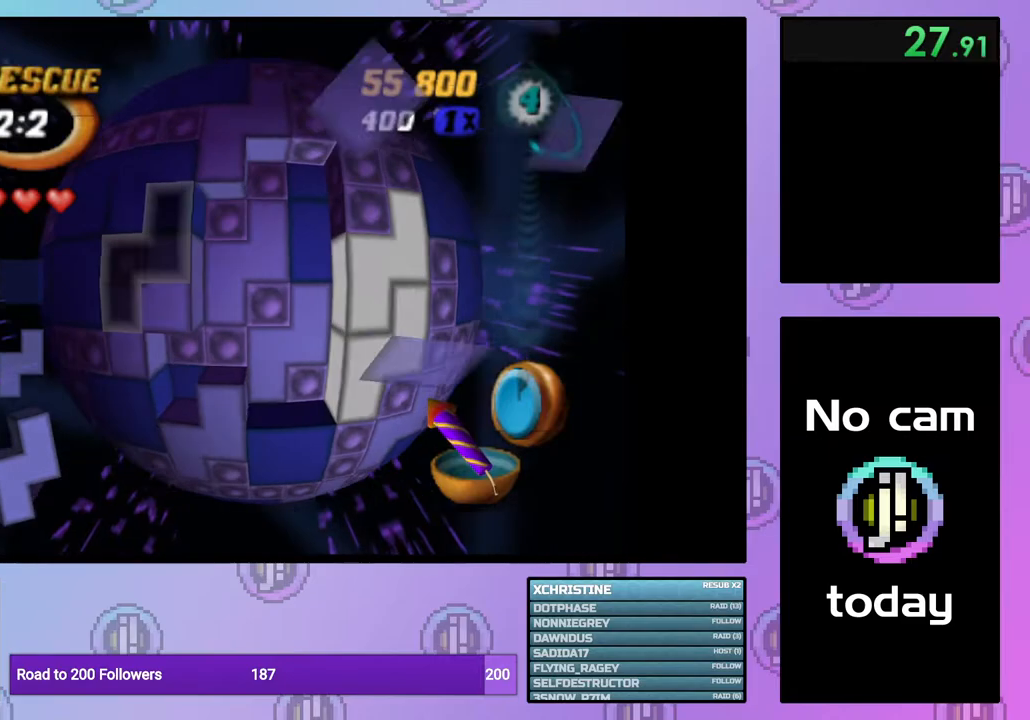
{"buttons": [], "right_stick": "center", "events": [[100, "DPAD_RIGHT", "down"], [200, "DPAD_RIGHT", "up"]]}
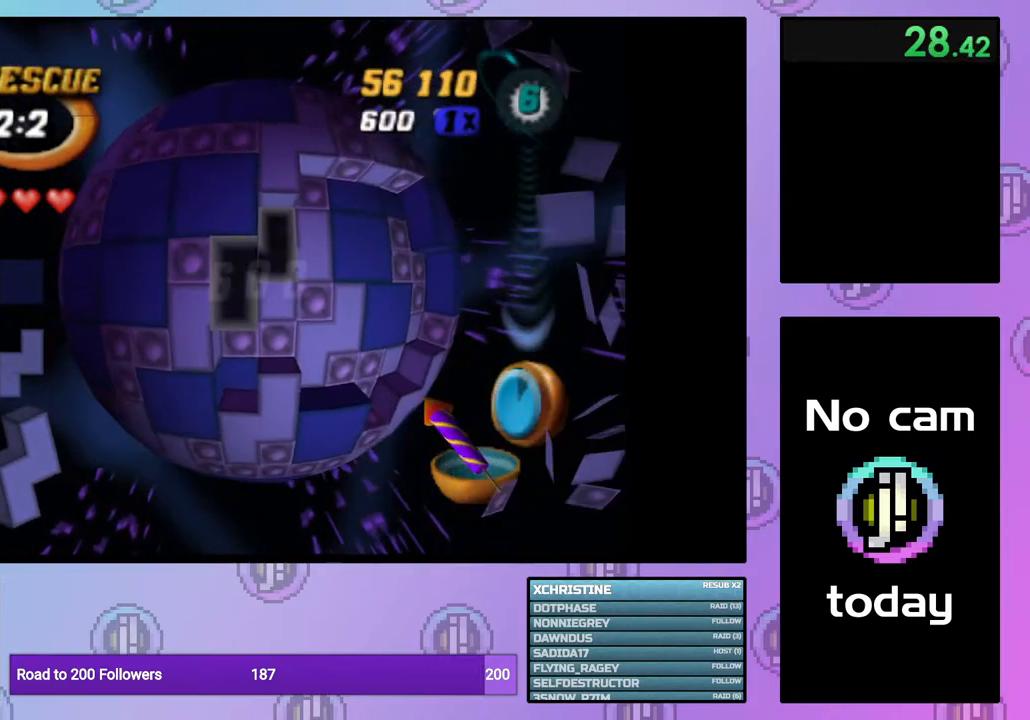
{"buttons": [], "right_stick": "center", "events": [[50, "DPAD_RIGHT", "down"], [150, "DPAD_RIGHT", "up"], [183, "CROSS", "down"], [317, "CROSS", "up"]]}
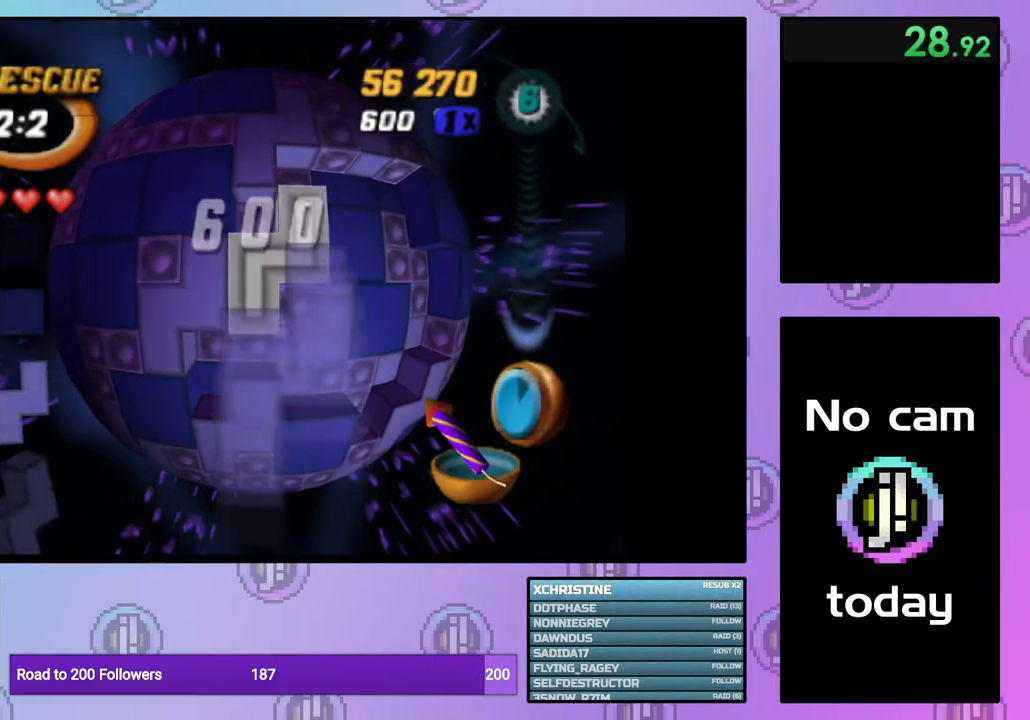
{"buttons": [], "right_stick": "center", "events": [[17, "CROSS", "down"], [133, "CROSS", "up"], [250, "DPAD_RIGHT", "down"], [350, "DPAD_RIGHT", "up"], [417, "DPAD_RIGHT", "down"], [500, "DPAD_RIGHT", "up"]]}
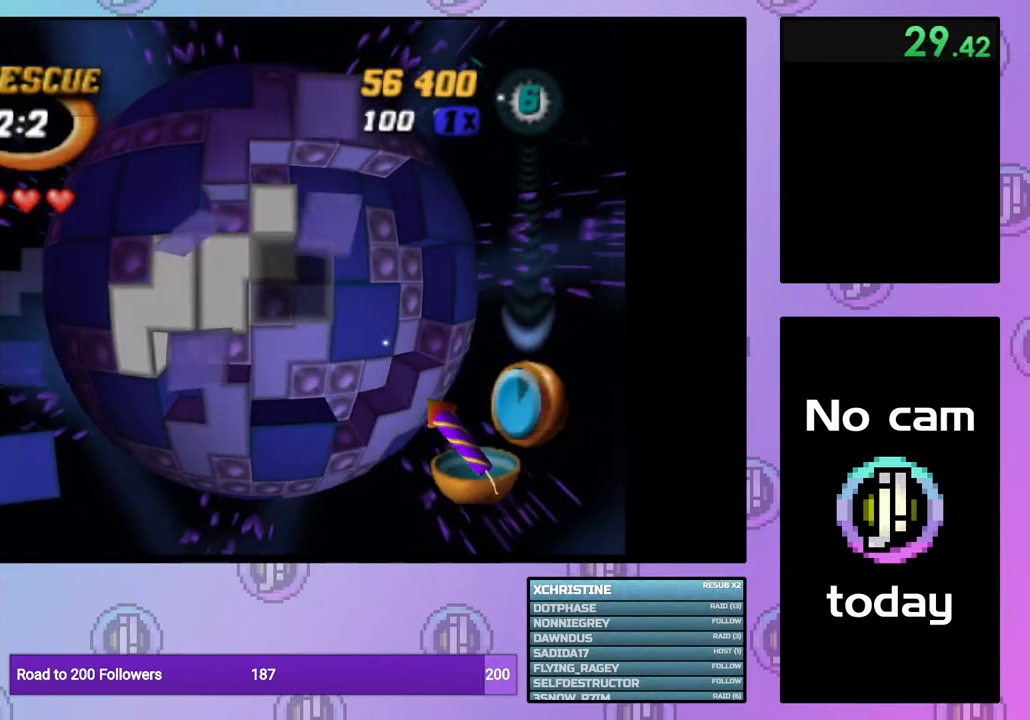
{"buttons": [], "right_stick": "center", "events": [[100, "DPAD_UP", "down"], [167, "CROSS", "down"], [167, "DPAD_UP", "up"], [283, "CROSS", "up"]]}
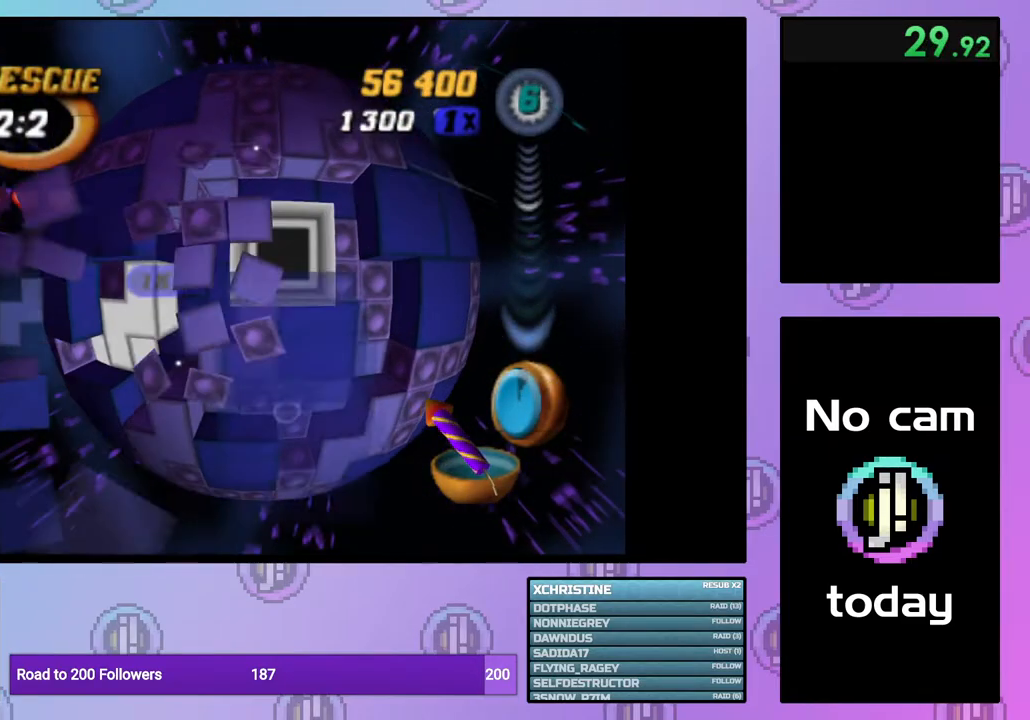
{"buttons": ["DPAD_LEFT"], "right_stick": "center", "events": [[283, "DPAD_DOWN", "down"], [333, "DPAD_DOWN", "up"], [450, "DPAD_LEFT", "down"]]}
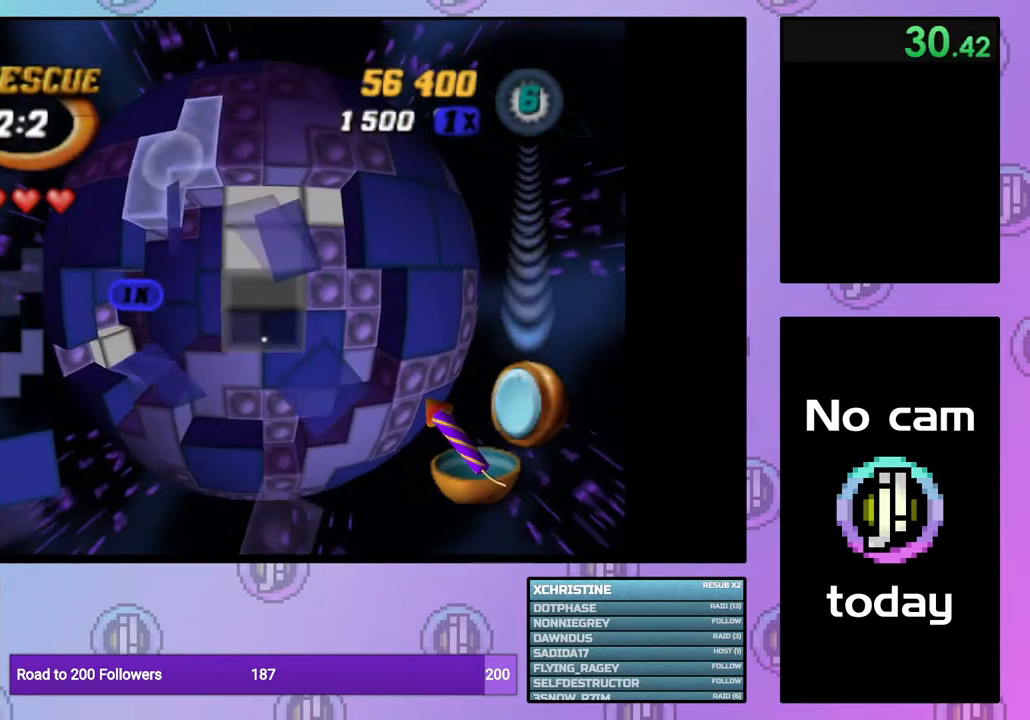
{"buttons": [], "right_stick": "center", "events": [[33, "DPAD_LEFT", "up"], [117, "DPAD_LEFT", "down"], [183, "DPAD_LEFT", "up"], [317, "DPAD_UP", "down"], [400, "DPAD_UP", "up"]]}
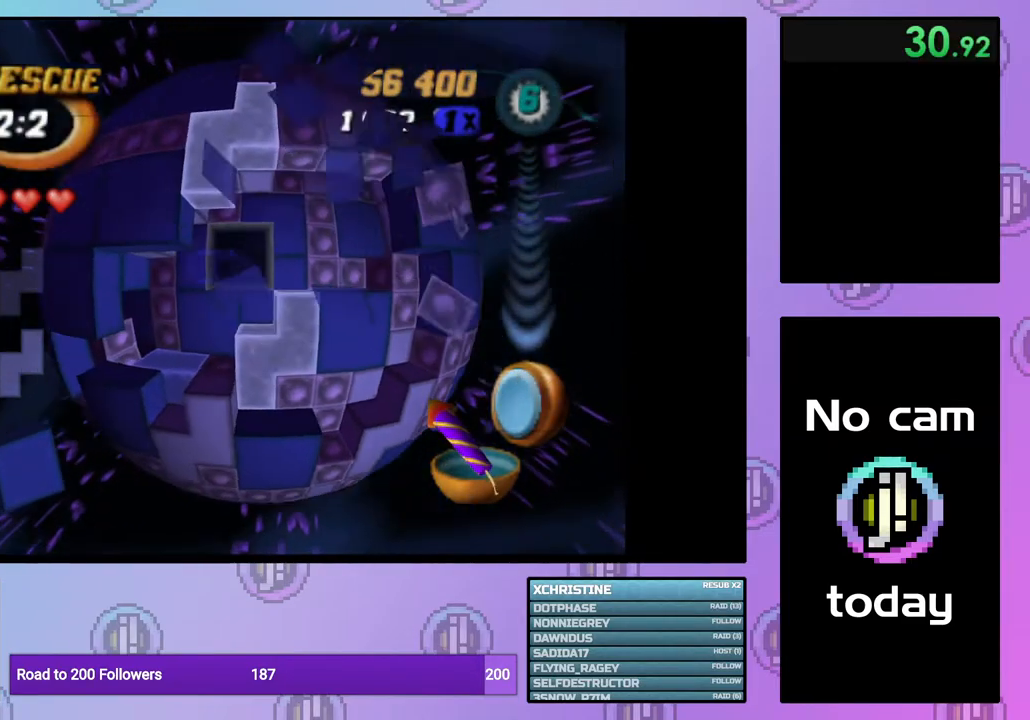
{"buttons": ["CROSS"], "right_stick": "center", "events": [[67, "DPAD_RIGHT", "down"], [167, "DPAD_RIGHT", "up"], [283, "DPAD_UP", "down"], [367, "DPAD_UP", "up"], [450, "CROSS", "down"]]}
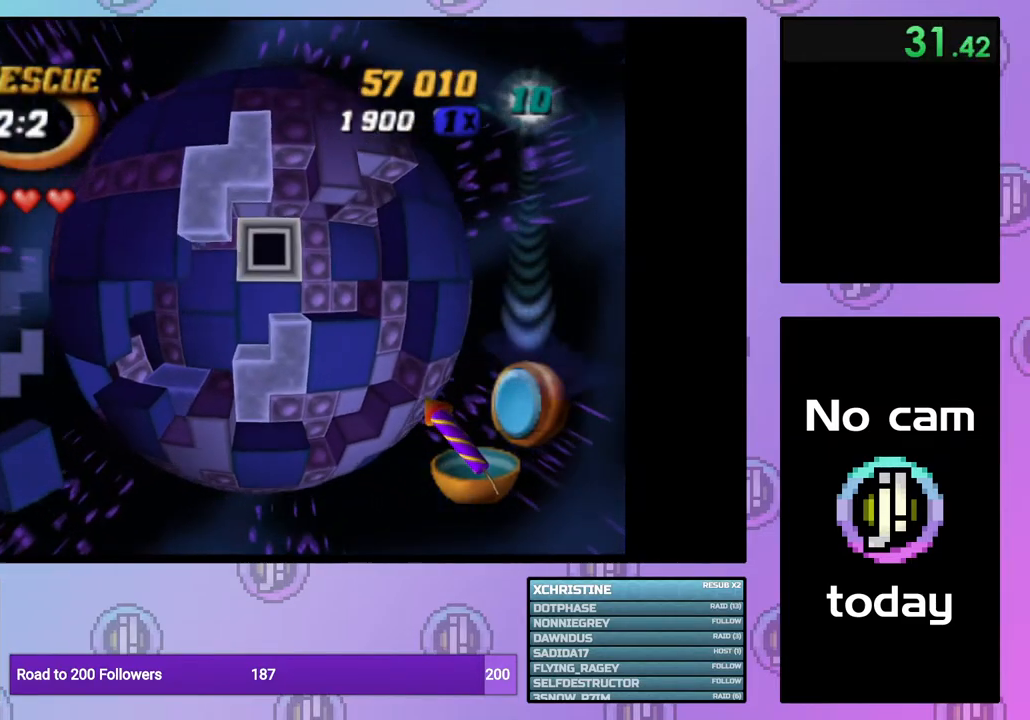
{"buttons": [], "right_stick": "center", "events": [[83, "CROSS", "up"], [250, "DPAD_UP", "down"], [317, "DPAD_UP", "up"], [383, "DPAD_UP", "down"], [433, "DPAD_UP", "up"]]}
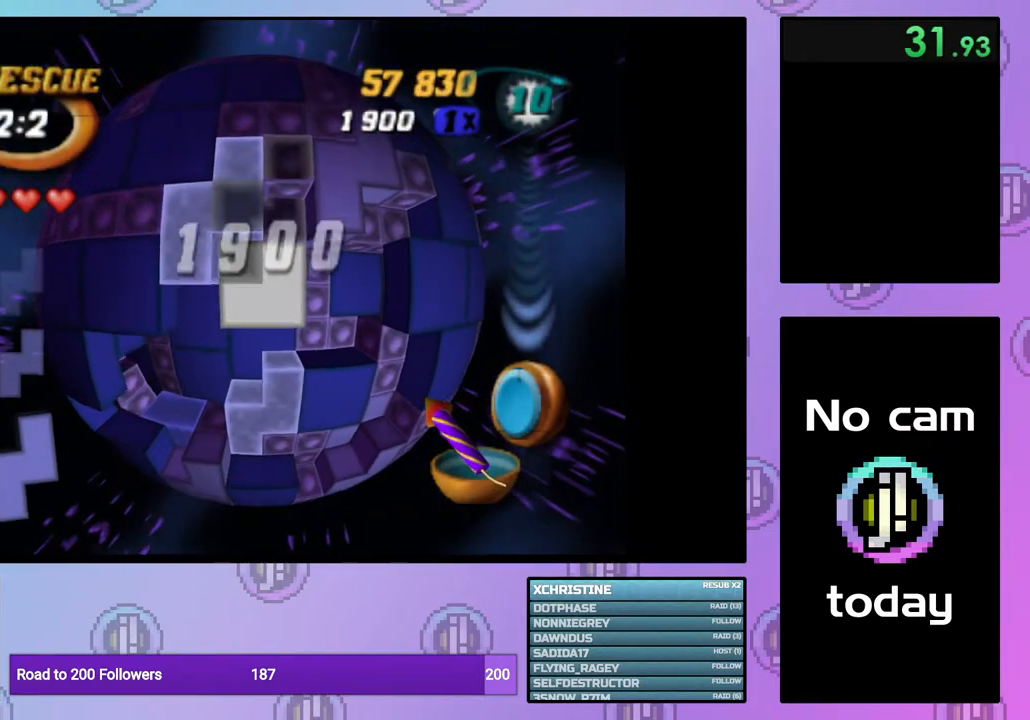
{"buttons": ["SQUARE"], "right_stick": "center", "events": [[33, "DPAD_LEFT", "down"], [117, "DPAD_LEFT", "up"], [150, "DPAD_DOWN", "down"], [250, "DPAD_DOWN", "up"], [267, "SQUARE", "down"], [383, "DPAD_RIGHT", "down"], [483, "DPAD_RIGHT", "up"]]}
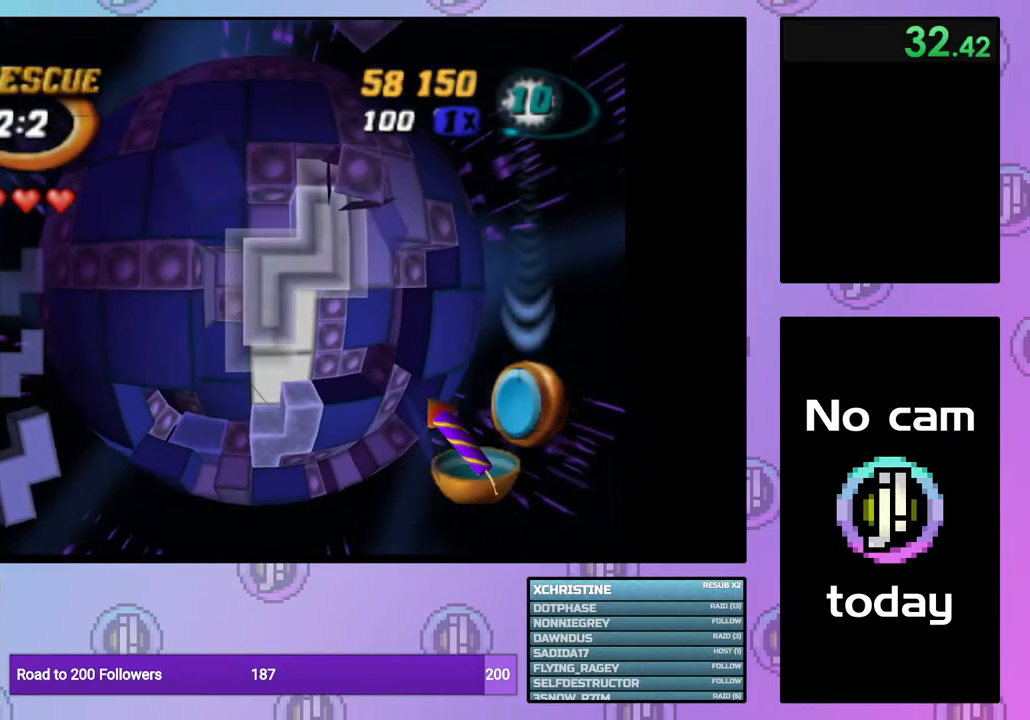
{"buttons": [], "right_stick": "center", "events": [[133, "SQUARE", "up"], [233, "CROSS", "down"], [350, "CROSS", "up"]]}
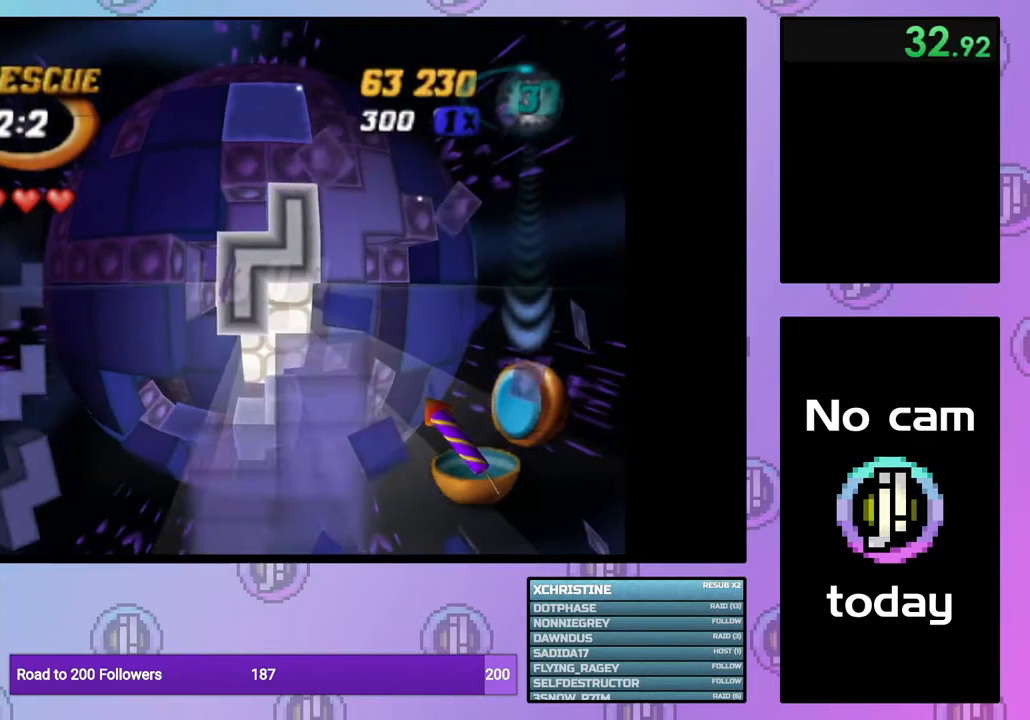
{"buttons": ["DPAD_DOWN"], "right_stick": "center", "events": [[17, "CROSS", "down"], [150, "CROSS", "up"], [450, "DPAD_DOWN", "down"]]}
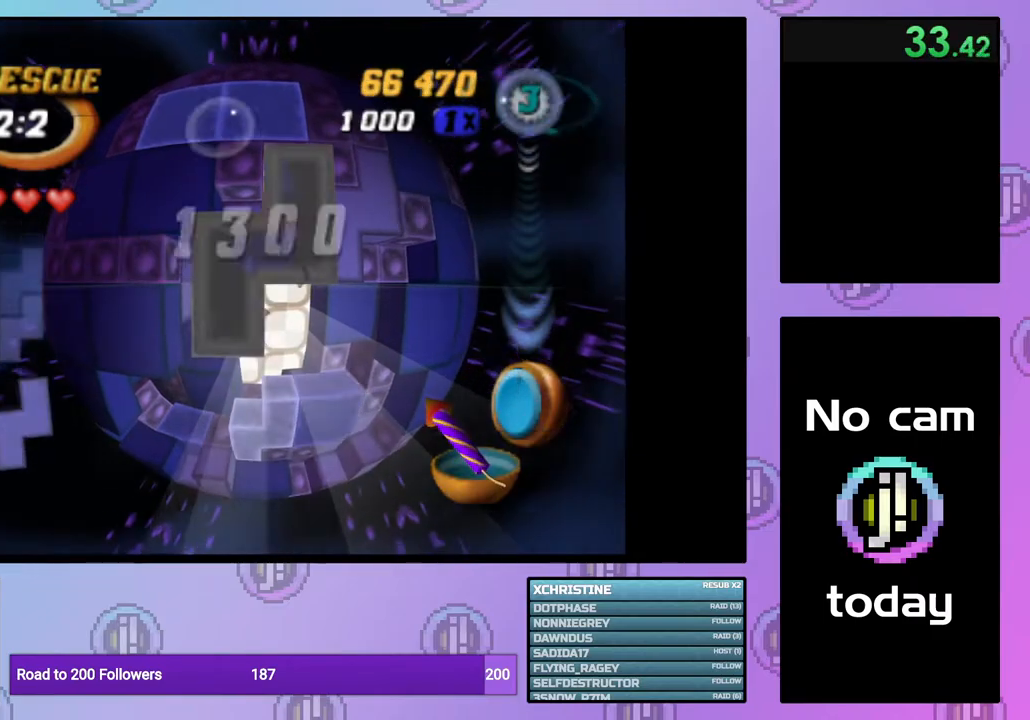
{"buttons": [], "right_stick": "center", "events": [[50, "DPAD_DOWN", "up"], [117, "DPAD_DOWN", "down"], [200, "DPAD_DOWN", "up"], [267, "DPAD_DOWN", "down"], [333, "DPAD_DOWN", "up"], [417, "DPAD_DOWN", "down"], [483, "DPAD_DOWN", "up"]]}
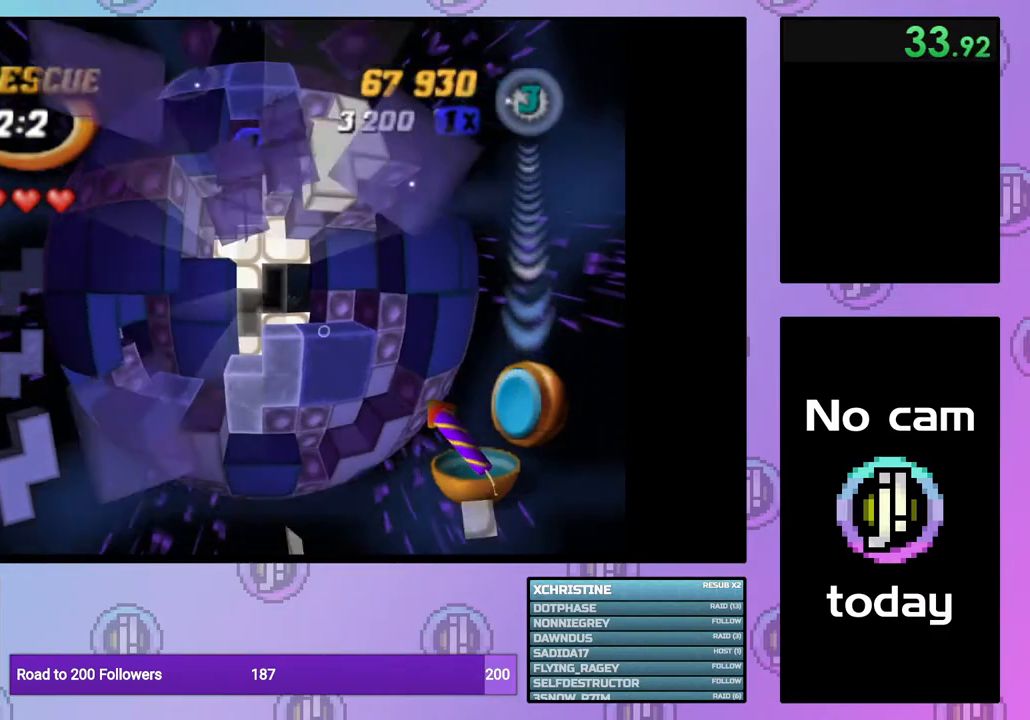
{"buttons": ["SQUARE"], "right_stick": "center", "events": [[67, "DPAD_DOWN", "down"], [183, "DPAD_DOWN", "up"], [267, "SQUARE", "down"], [383, "DPAD_UP", "down"], [450, "DPAD_UP", "up"]]}
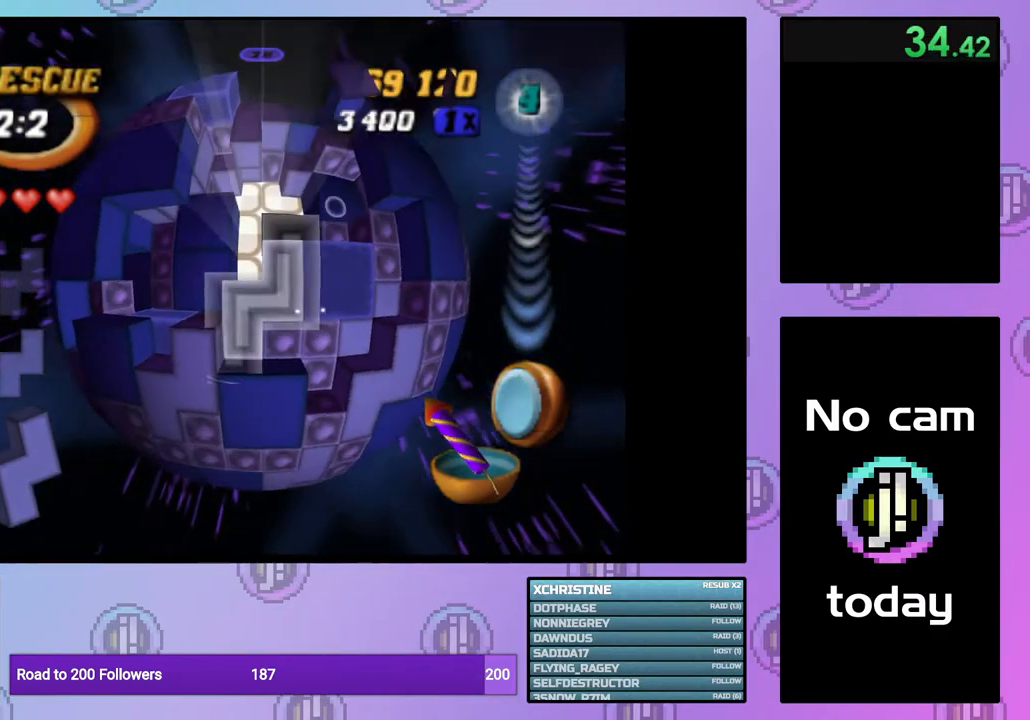
{"buttons": ["SQUARE"], "right_stick": "center", "events": [[33, "DPAD_UP", "down"], [117, "DPAD_UP", "up"], [200, "DPAD_UP", "down"], [267, "DPAD_UP", "up"], [333, "DPAD_UP", "down"], [433, "DPAD_UP", "up"]]}
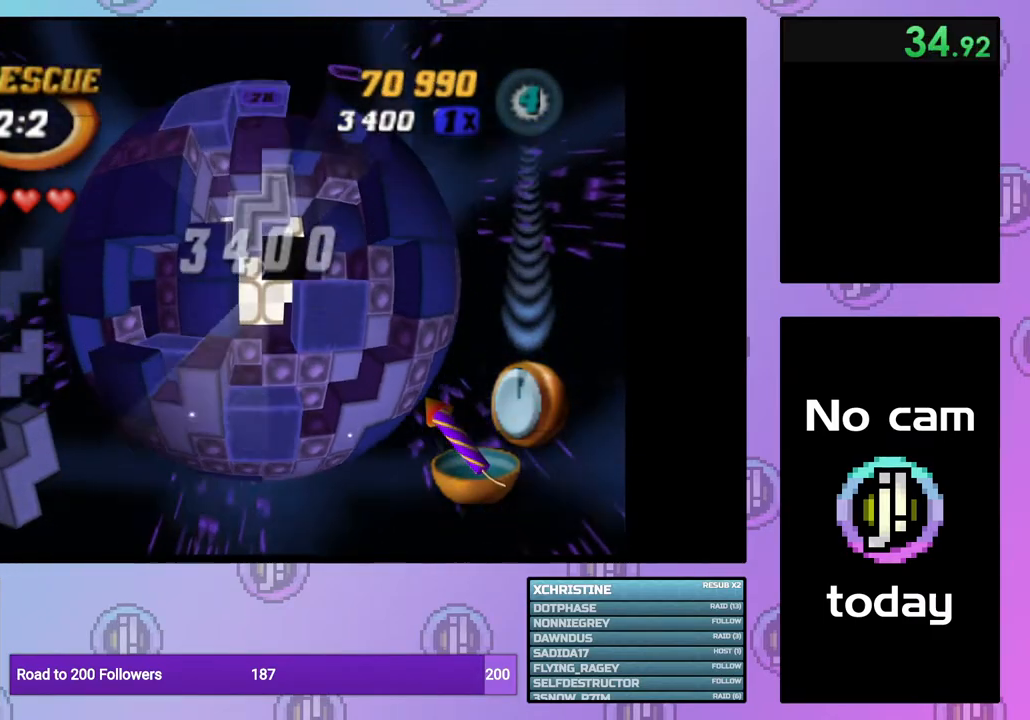
{"buttons": ["CROSS"], "right_stick": "center", "events": [[67, "SQUARE", "up"], [183, "CROSS", "down"], [300, "CROSS", "up"], [450, "CROSS", "down"]]}
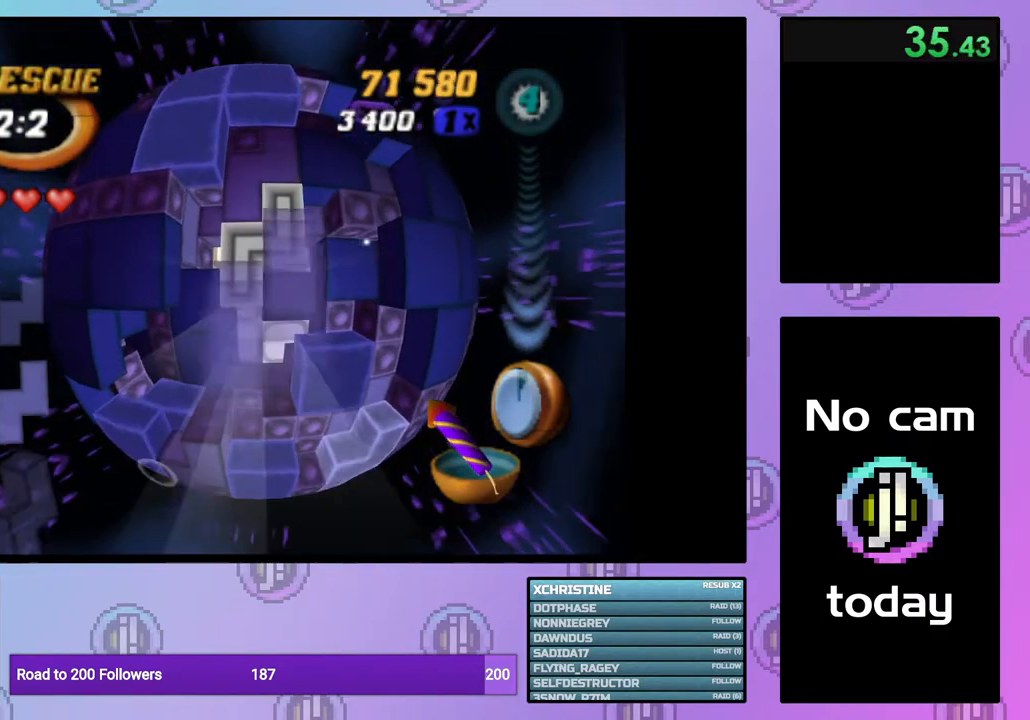
{"buttons": ["DPAD_DOWN"], "right_stick": "center", "events": [[83, "CROSS", "up"], [283, "CROSS", "down"], [383, "CROSS", "up"], [417, "DPAD_DOWN", "down"]]}
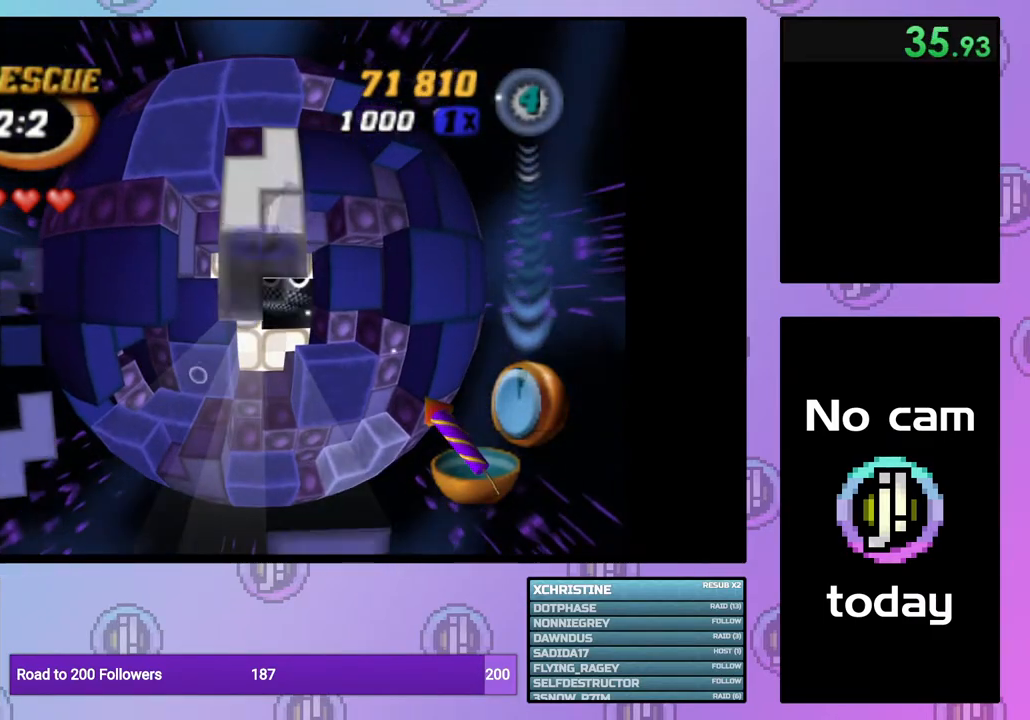
{"buttons": ["DPAD_DOWN"], "right_stick": "center", "events": [[33, "DPAD_DOWN", "up"], [133, "DPAD_LEFT", "down"], [217, "DPAD_LEFT", "up"], [300, "DPAD_LEFT", "down"], [367, "DPAD_LEFT", "up"], [450, "DPAD_DOWN", "down"]]}
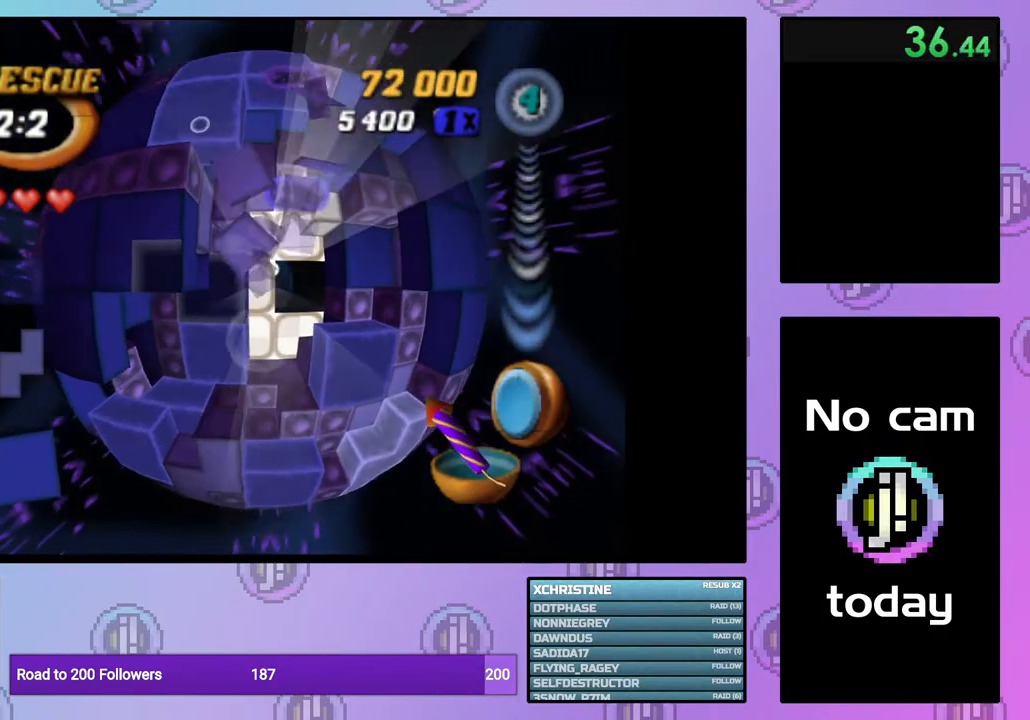
{"buttons": [], "right_stick": "center", "events": [[17, "DPAD_DOWN", "up"], [83, "DPAD_DOWN", "down"], [183, "DPAD_DOWN", "up"], [250, "CROSS", "down"], [367, "CROSS", "up"], [400, "DPAD_RIGHT", "down"], [483, "DPAD_RIGHT", "up"]]}
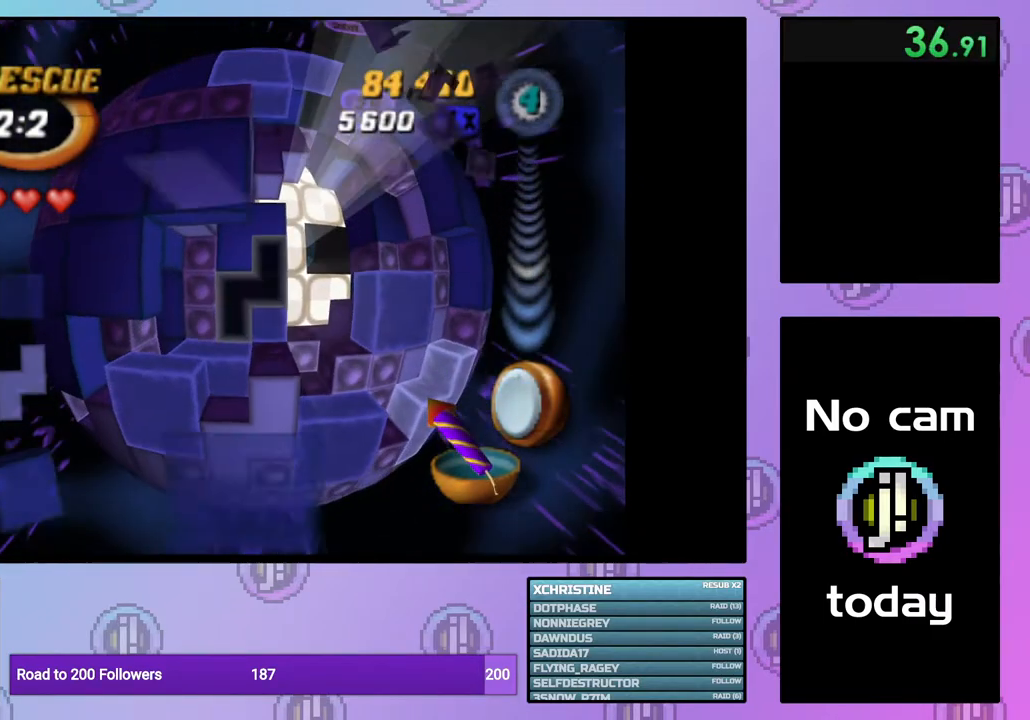
{"buttons": [], "right_stick": "center", "events": [[67, "DPAD_RIGHT", "down"], [167, "DPAD_RIGHT", "up"], [233, "DPAD_RIGHT", "down"], [317, "DPAD_RIGHT", "up"], [417, "DPAD_RIGHT", "down"], [500, "DPAD_RIGHT", "up"]]}